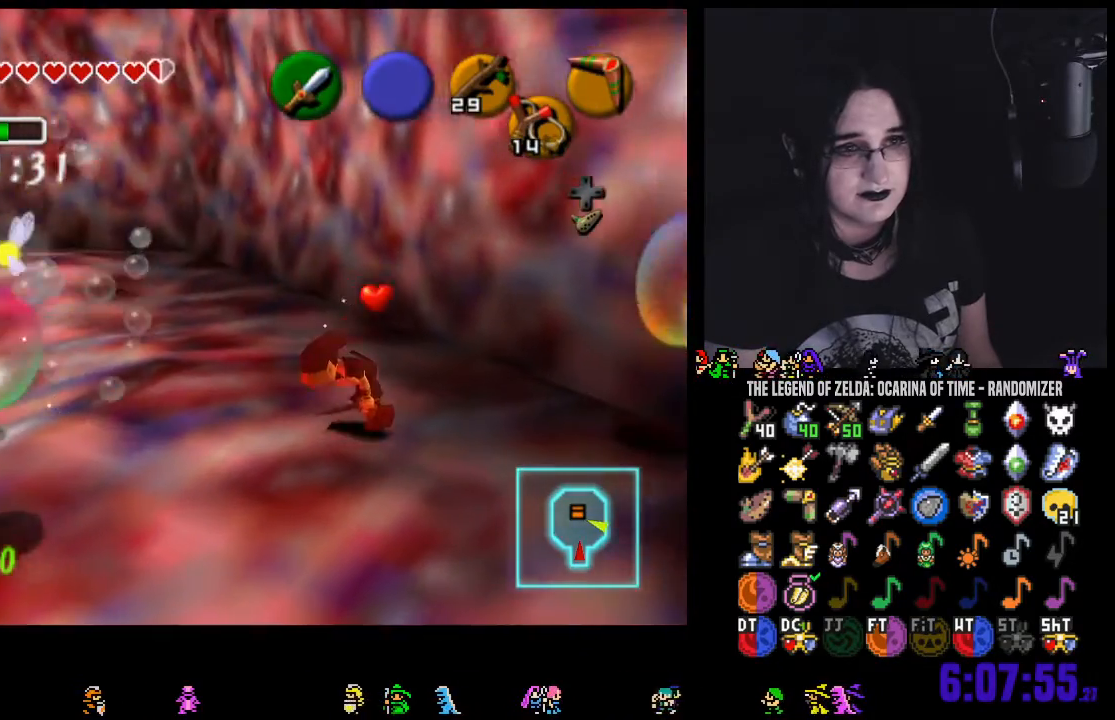
Gameplay with a controller (Nintendo layout); each line is a JSON object with the inputs held at the frame after it (dt_ms = milliseconds from this image to that frame). "events" lists button and stick changes between this image and that frame as [ms after this image, input, new state], when the widget could be followed in between. Not read: L3 R3 START.
{"dt_ms": 500, "buttons": [], "left_stick": "center", "right_stick": "center"}
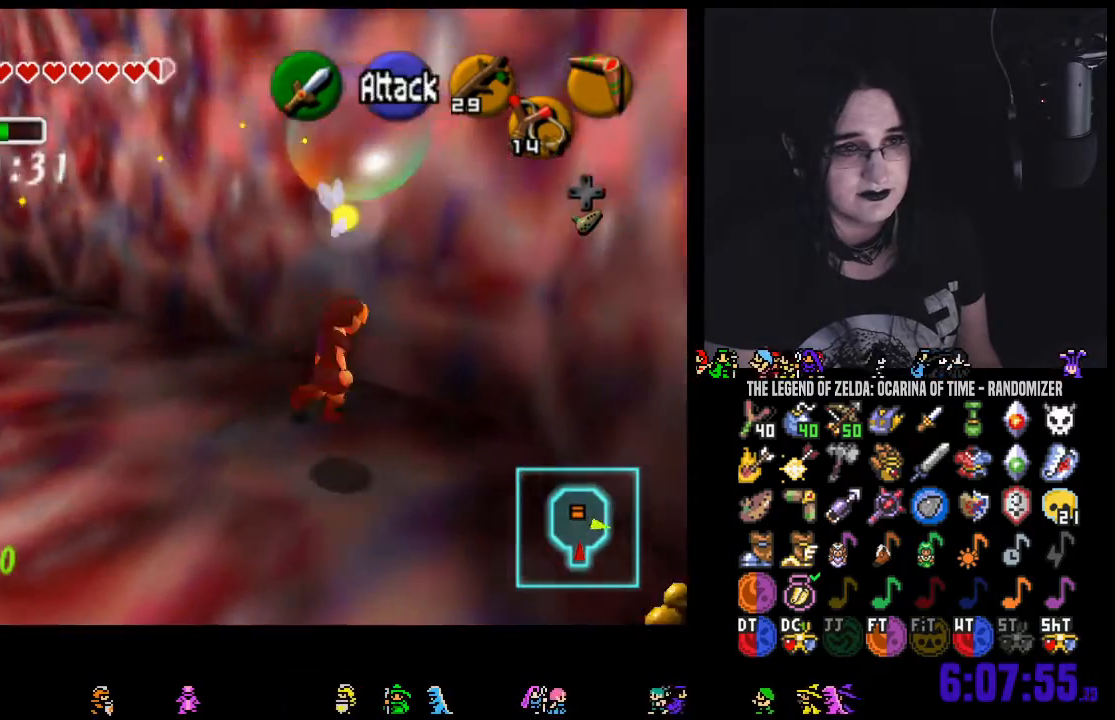
{"dt_ms": 1000, "buttons": [], "left_stick": "center", "right_stick": "right"}
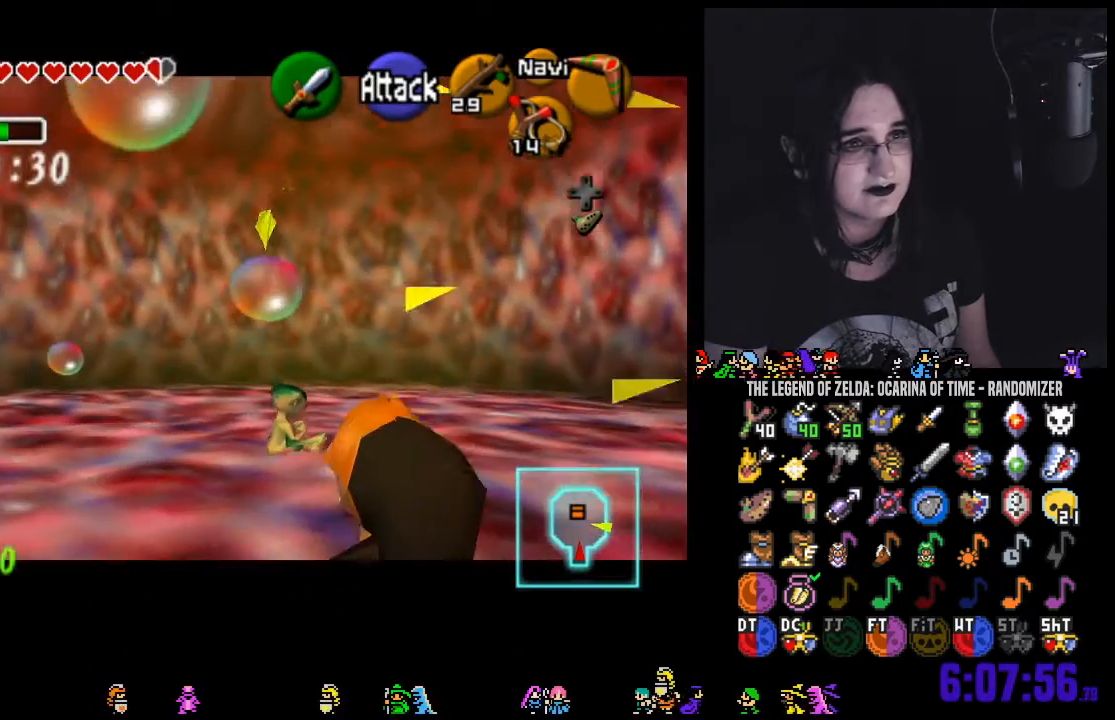
{"dt_ms": 500, "buttons": [], "left_stick": "center", "right_stick": "right", "events": [[167, "right_stick", "center"], [383, "right_stick", "right"]]}
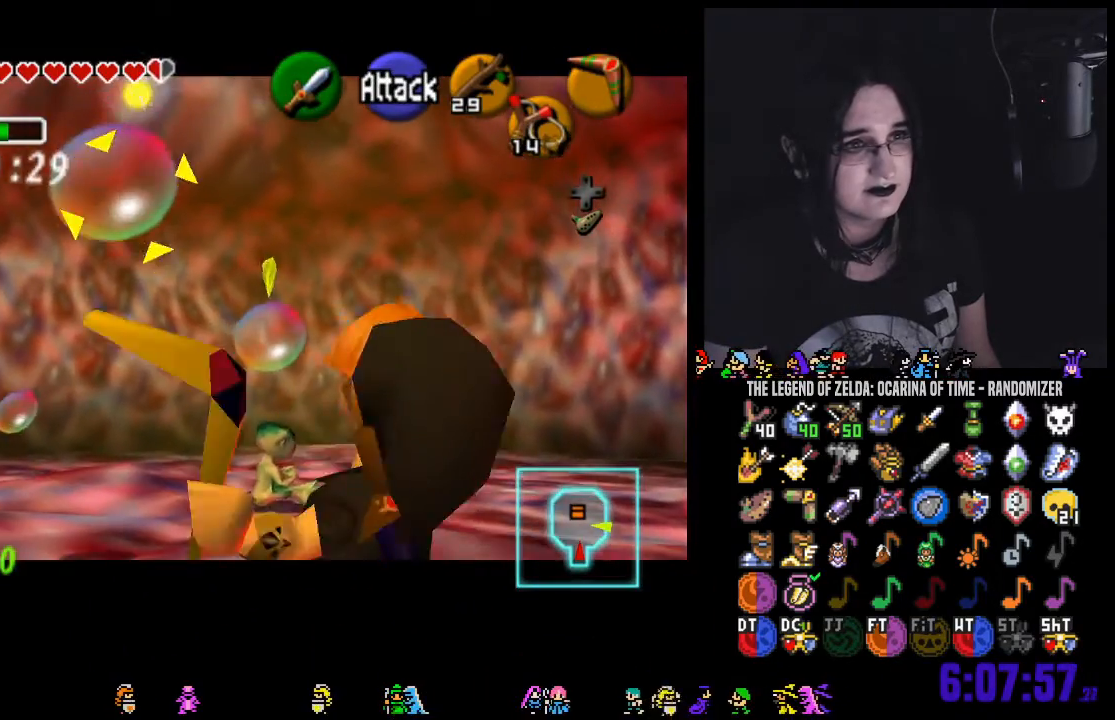
{"dt_ms": 500, "buttons": [], "left_stick": "center", "right_stick": "center", "events": [[33, "right_stick", "center"]]}
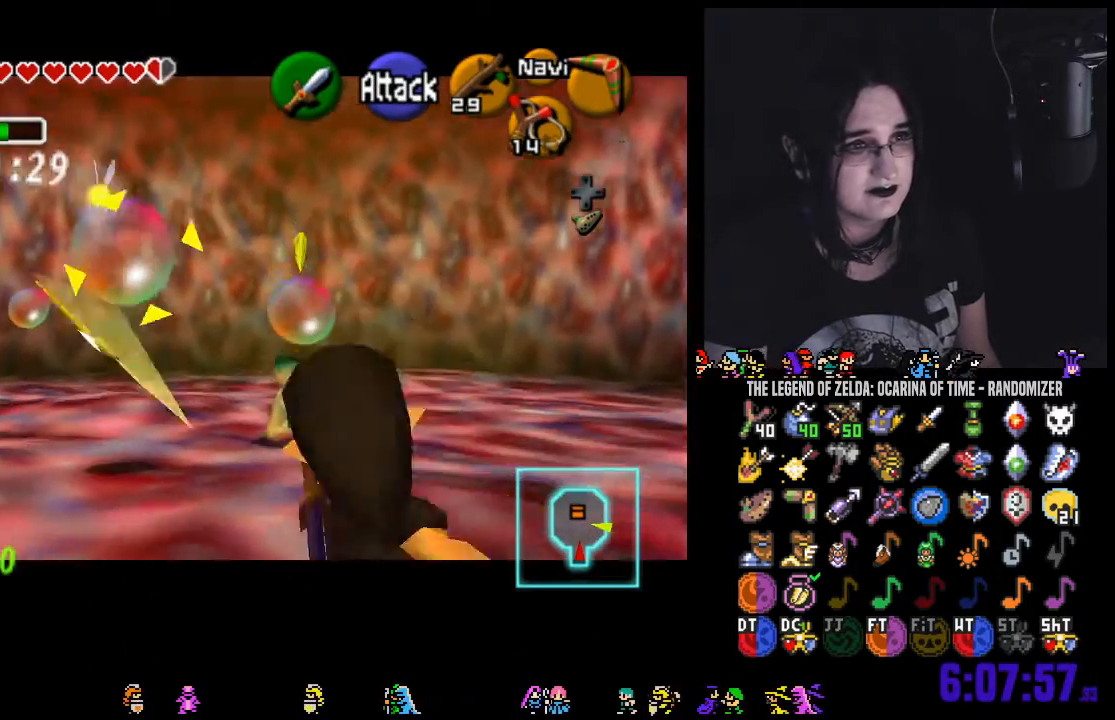
{"dt_ms": 500, "buttons": [], "left_stick": "up", "right_stick": "center", "events": [[167, "left_stick", "up"]]}
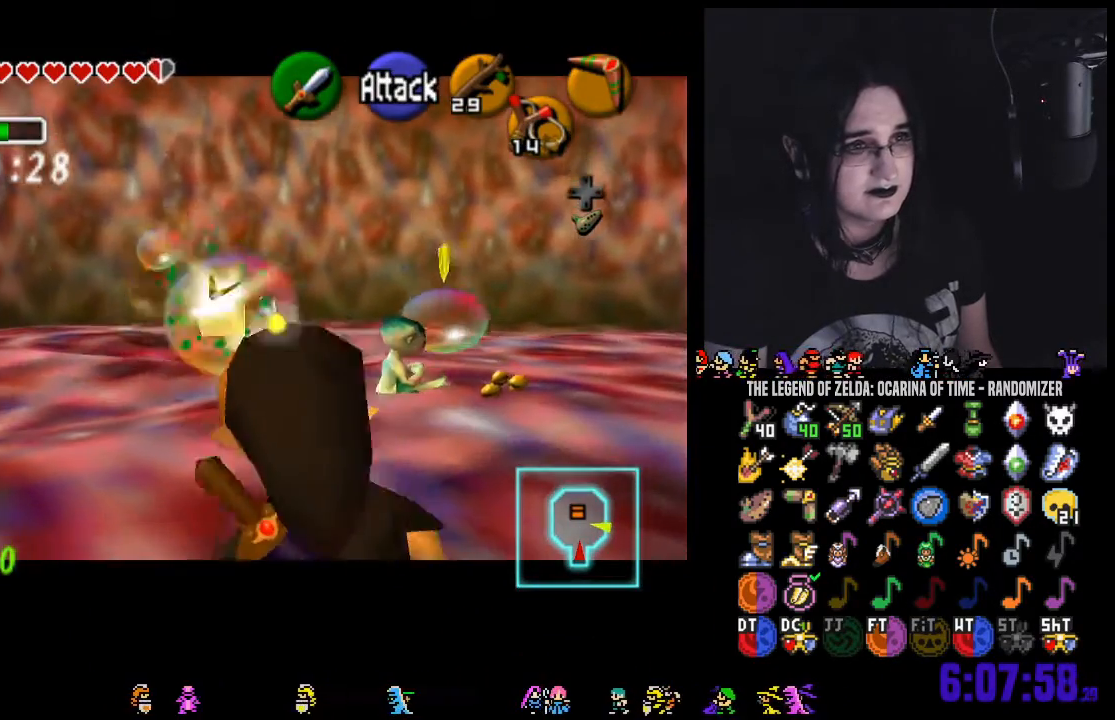
{"dt_ms": 1000, "buttons": [], "left_stick": "center", "right_stick": "center"}
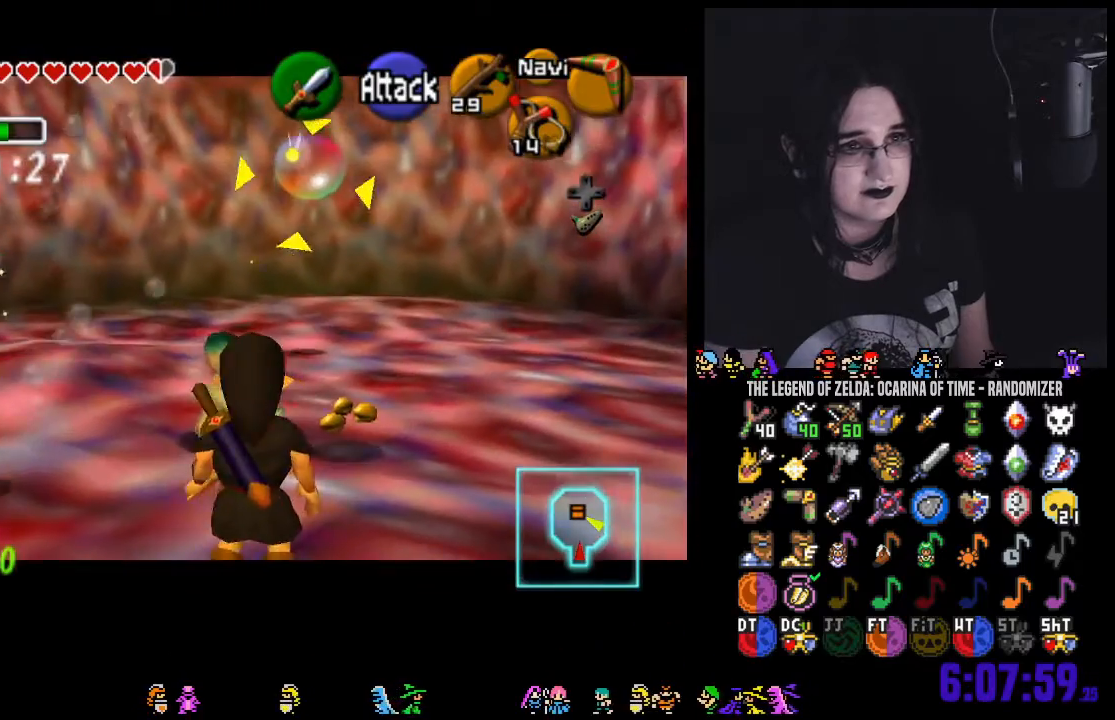
{"dt_ms": 500, "buttons": [], "left_stick": "center", "right_stick": "center", "events": [[117, "right_stick", "right"], [250, "right_stick", "center"]]}
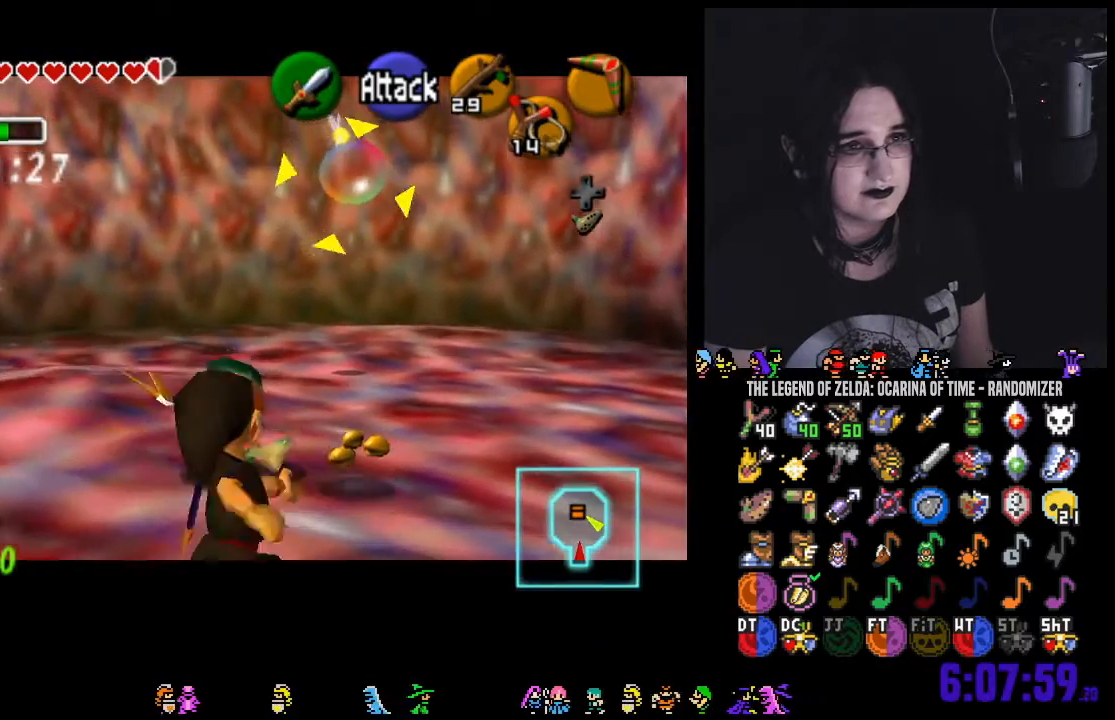
{"dt_ms": 500, "buttons": [], "left_stick": "left", "right_stick": "center", "events": [[300, "left_stick", "left"]]}
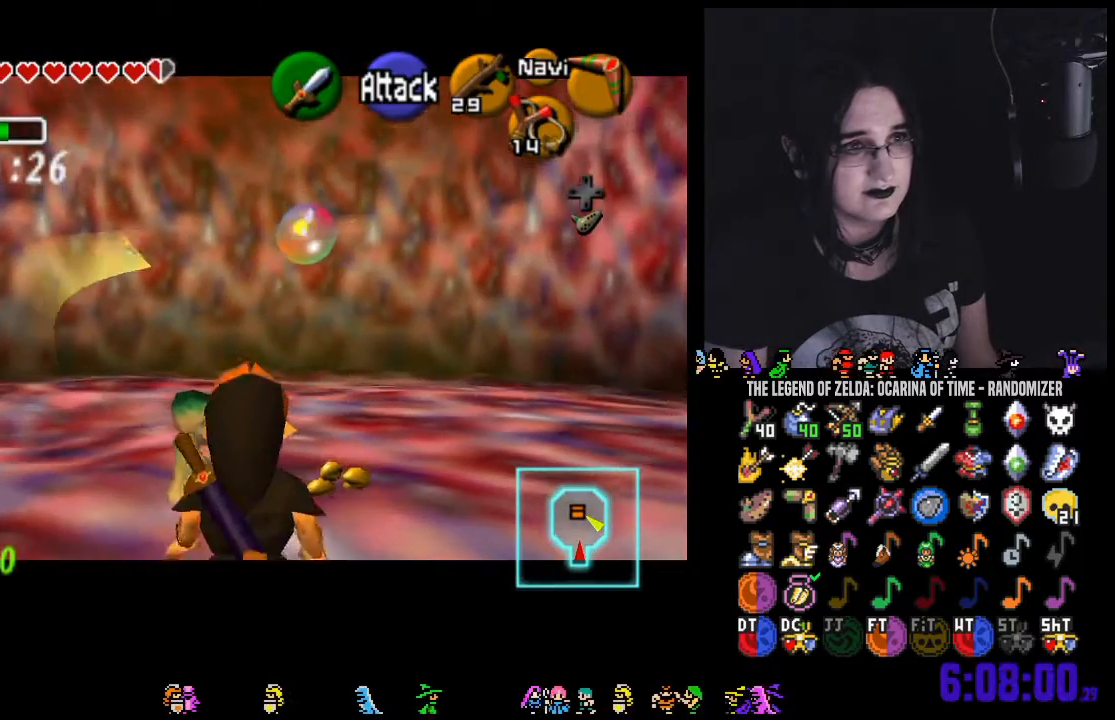
{"dt_ms": 500, "buttons": [], "left_stick": "up-left", "right_stick": "center", "events": [[300, "left_stick", "up-left"]]}
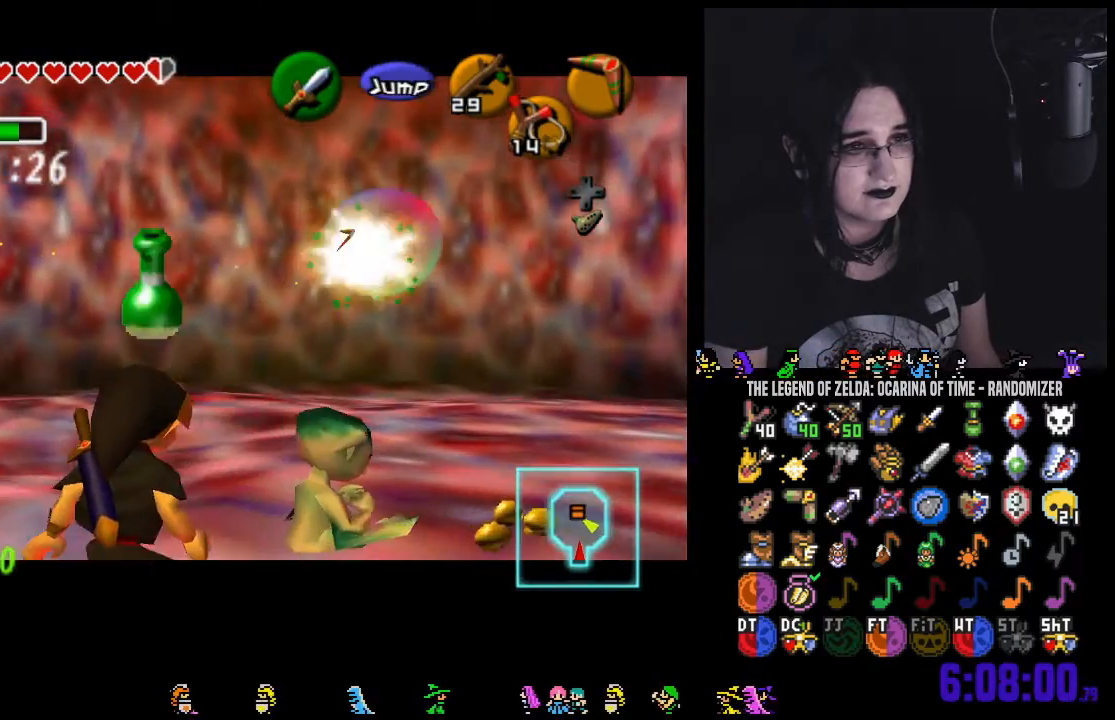
{"dt_ms": 500, "buttons": [], "left_stick": "center", "right_stick": "center", "events": [[100, "left_stick", "left"], [433, "left_stick", "center"]]}
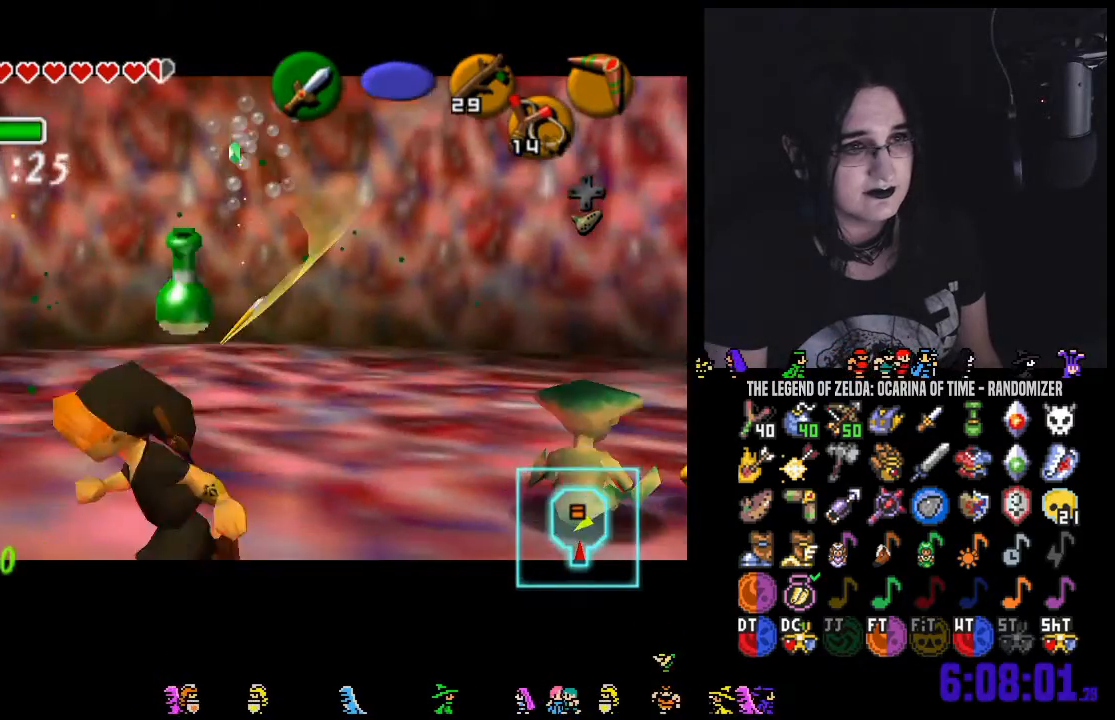
{"dt_ms": 500, "buttons": [], "left_stick": "center", "right_stick": "center", "events": [[283, "right_stick", "right"], [500, "right_stick", "center"]]}
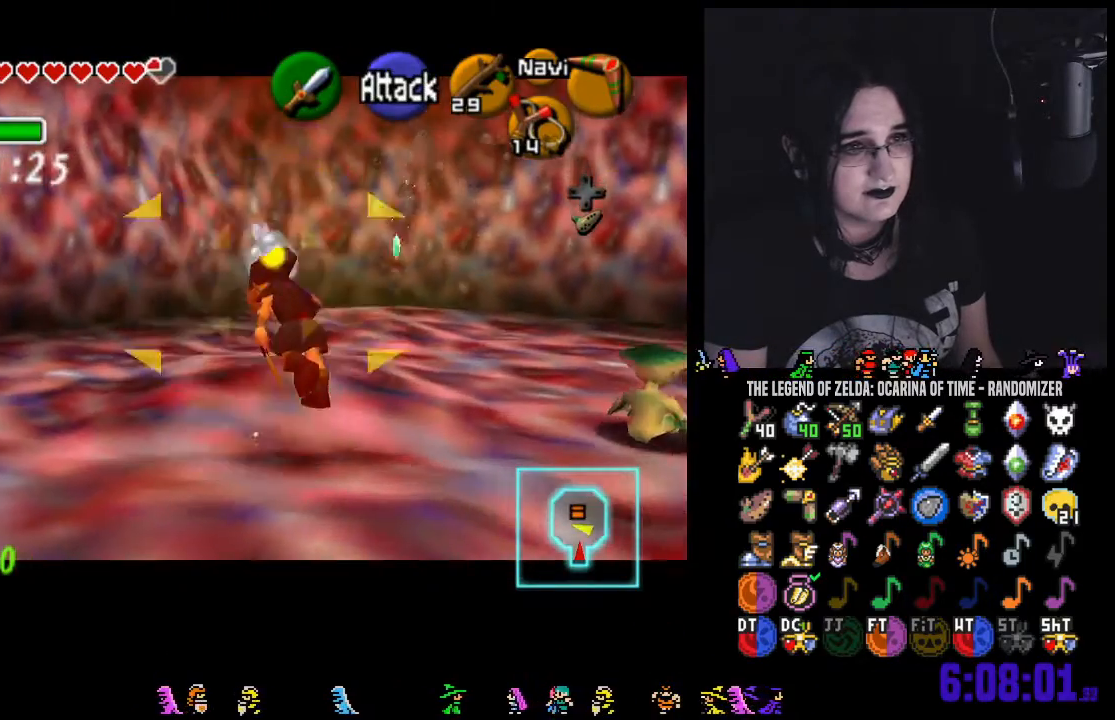
{"dt_ms": 500, "buttons": [], "left_stick": "right", "right_stick": "center", "events": [[350, "left_stick", "right"]]}